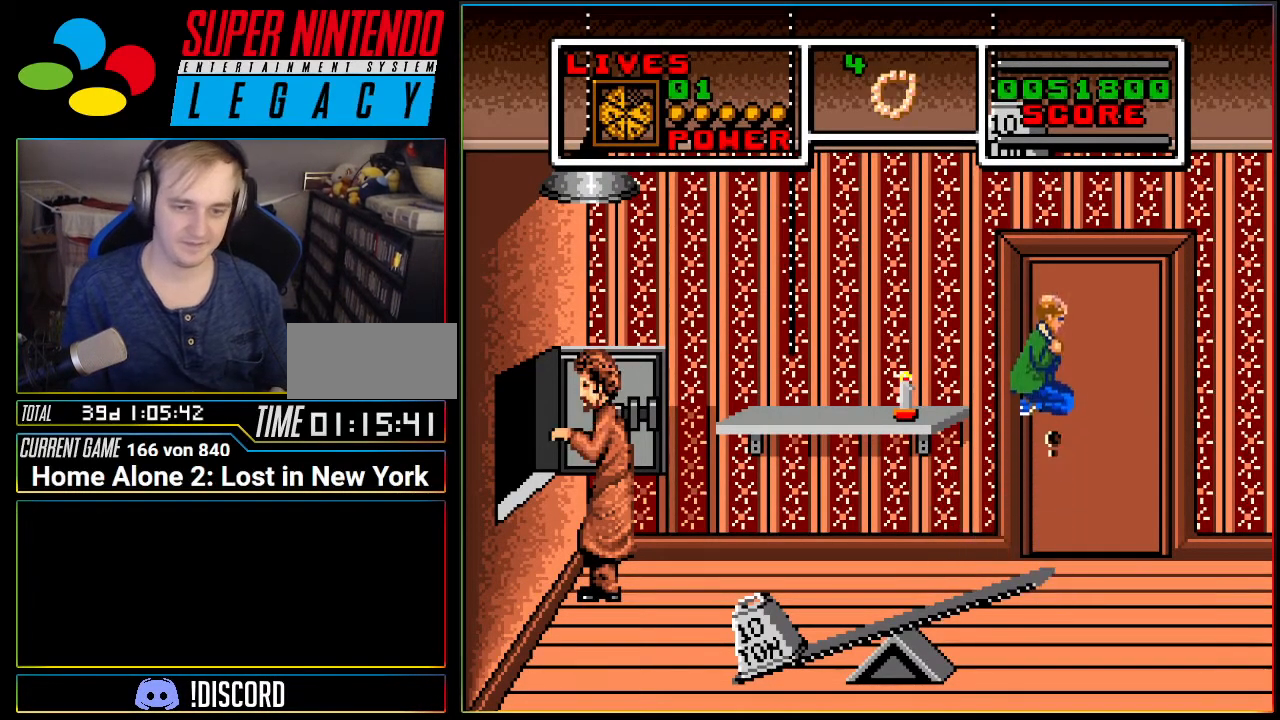
Gameplay with a controller (Nintendo layout); each line is a JSON object with the inputs held at the frame after it. "events" lists button and stick changes between this image and that frame as [ms after this image, input, new state], when the widget could be followed in between. Not read: L3 R3 SELECT.
{"buttons": ["A"], "events": [[317, "A", "up"], [434, "A", "down"]]}
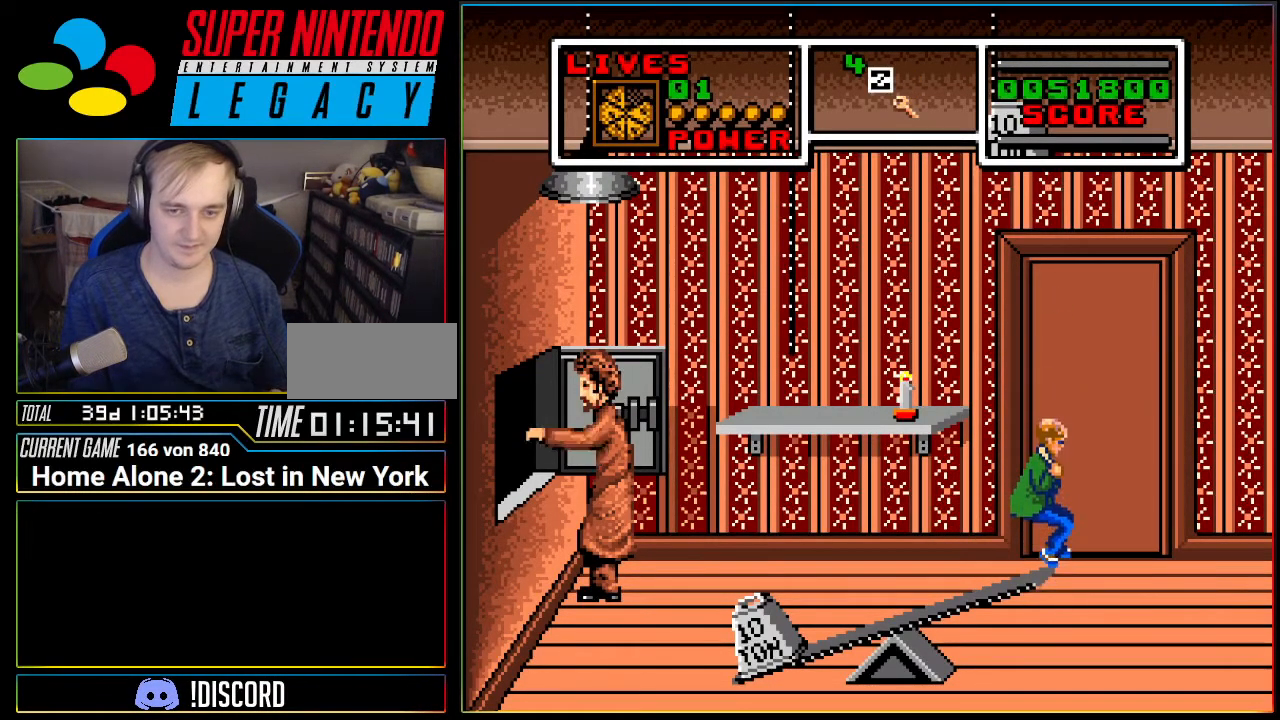
{"buttons": [], "events": [[350, "DPAD_LEFT", "down"], [400, "A", "up"], [434, "DPAD_LEFT", "up"]]}
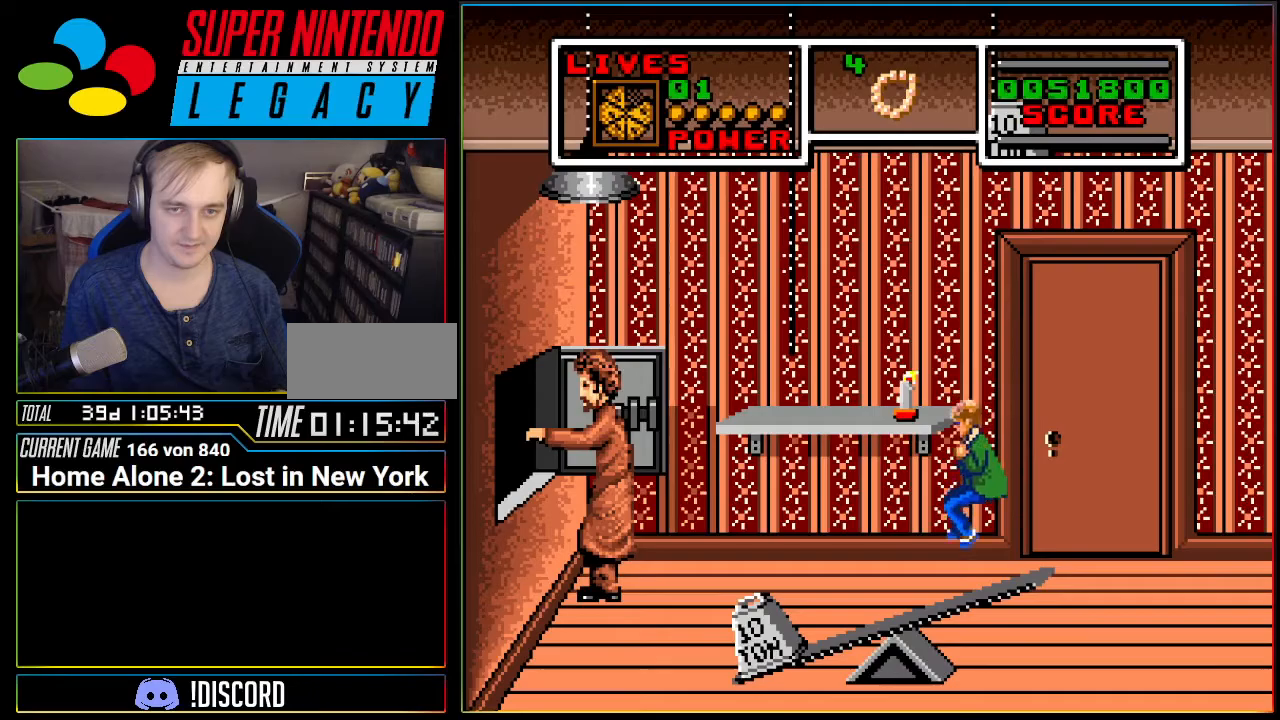
{"buttons": ["DPAD_DOWN"], "events": [[217, "DPAD_DOWN", "down"], [351, "DPAD_DOWN", "up"], [401, "DPAD_DOWN", "down"]]}
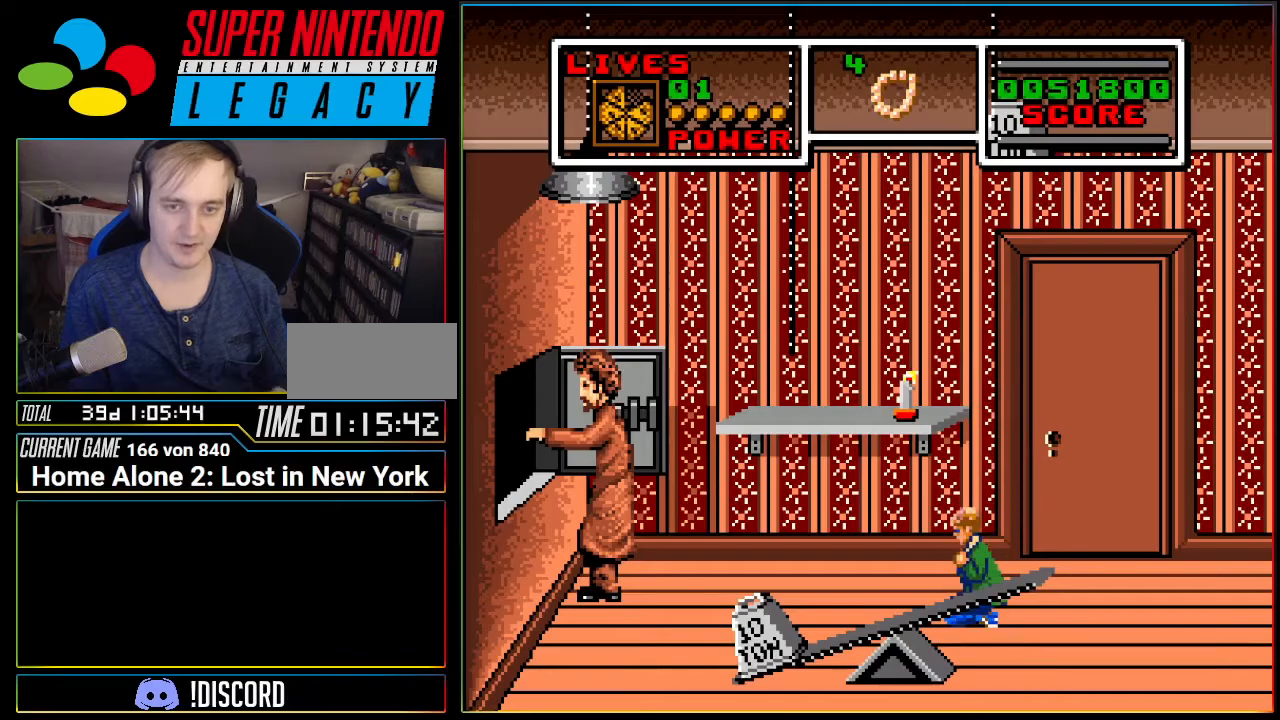
{"buttons": [], "events": [[33, "DPAD_DOWN", "up"], [100, "DPAD_DOWN", "down"], [217, "DPAD_DOWN", "up"], [400, "DPAD_UP", "down"], [500, "DPAD_UP", "up"]]}
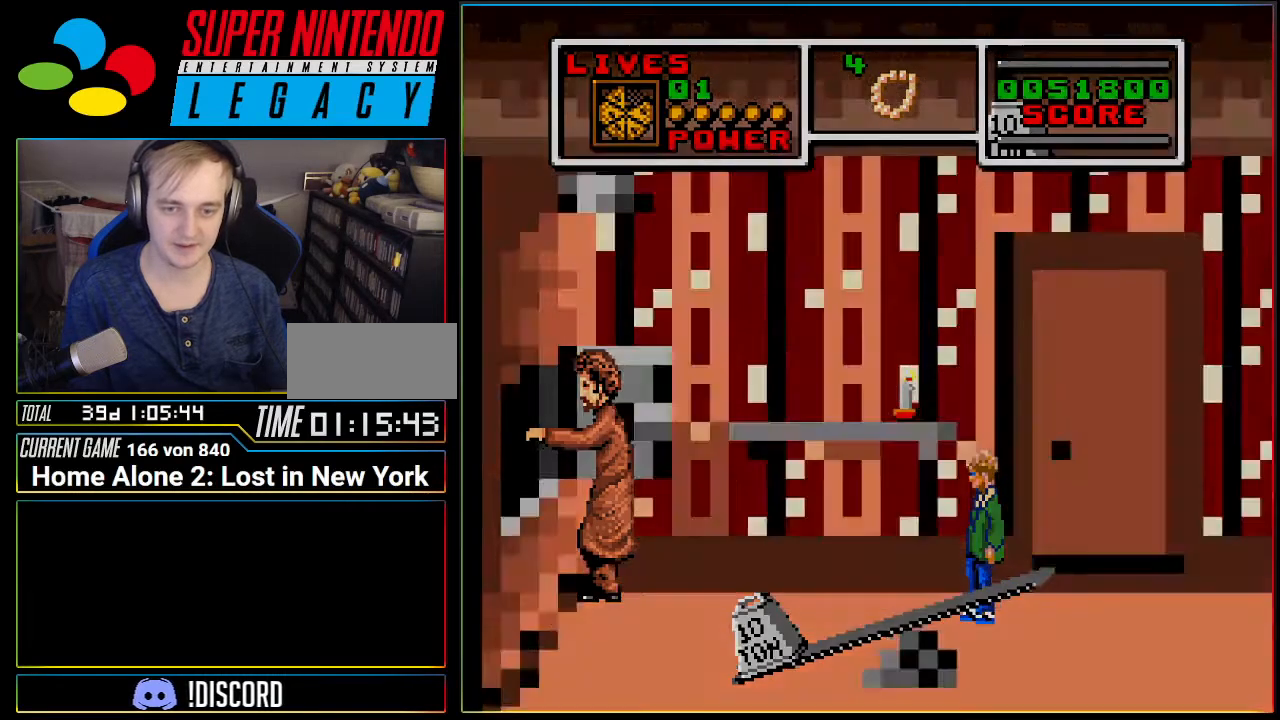
{"buttons": [], "events": []}
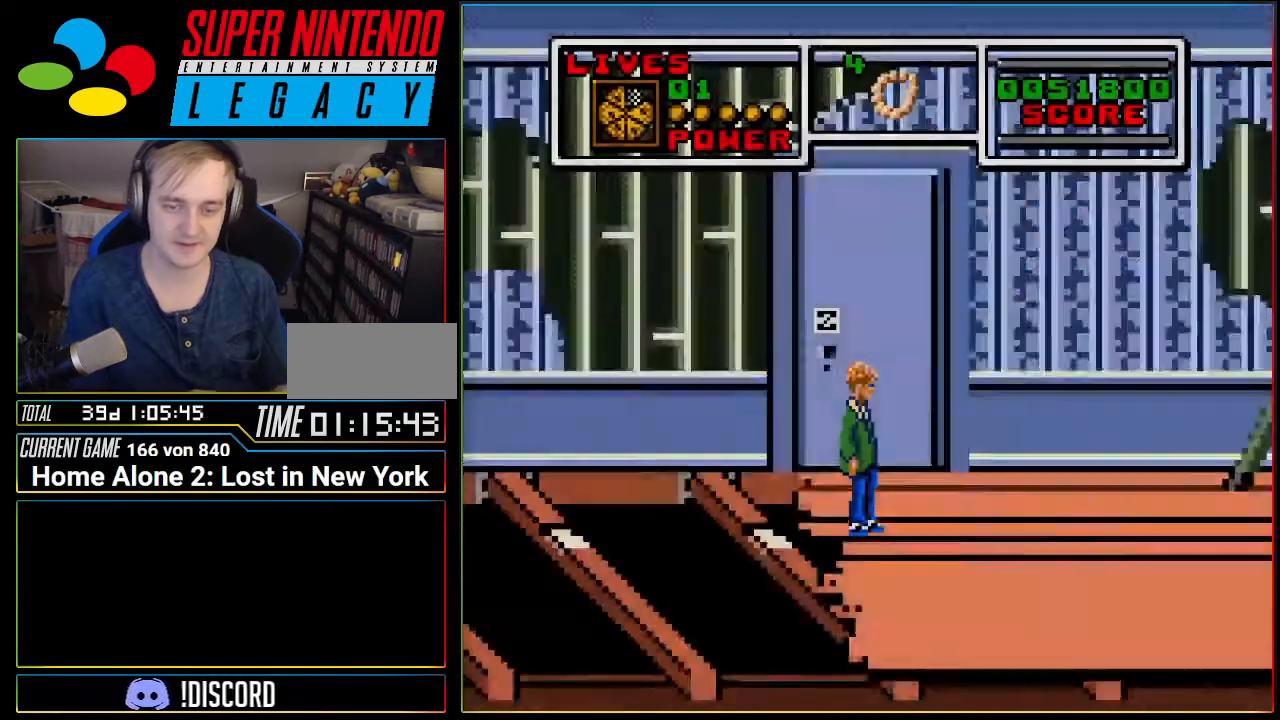
{"buttons": [], "events": [[234, "DPAD_UP", "down"], [350, "DPAD_UP", "up"]]}
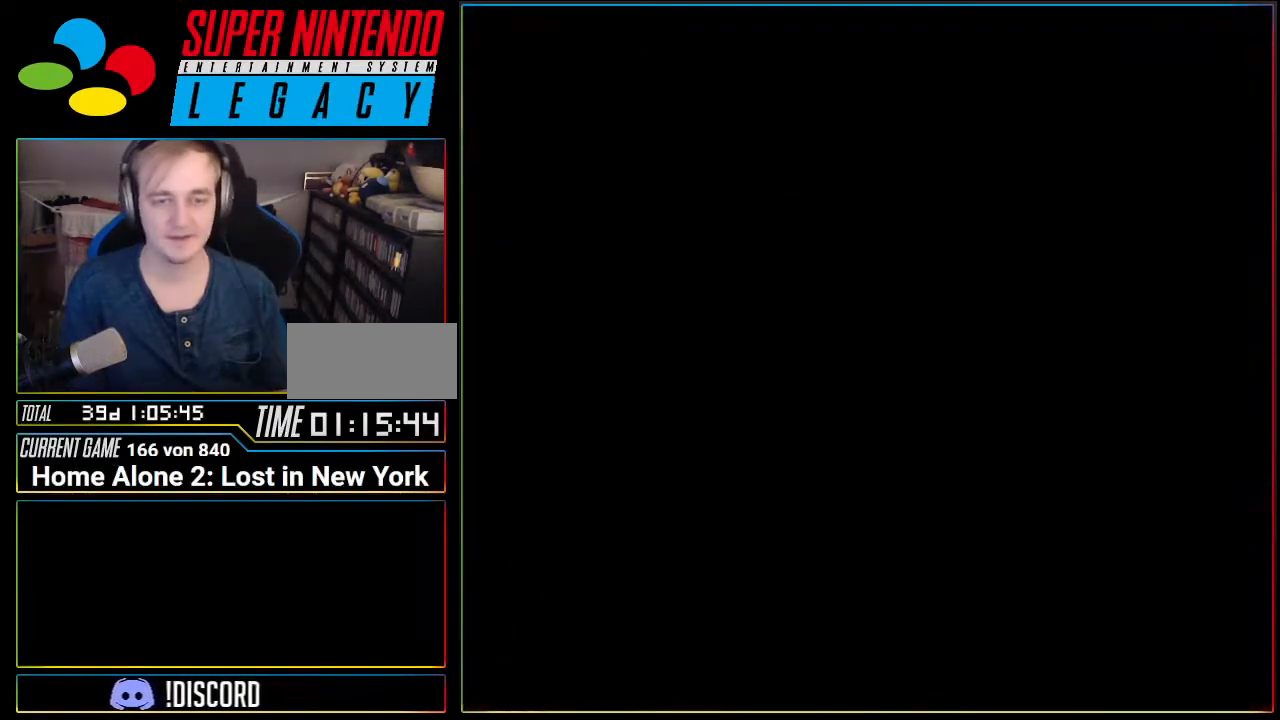
{"buttons": ["DPAD_RIGHT"], "events": [[217, "DPAD_RIGHT", "down"]]}
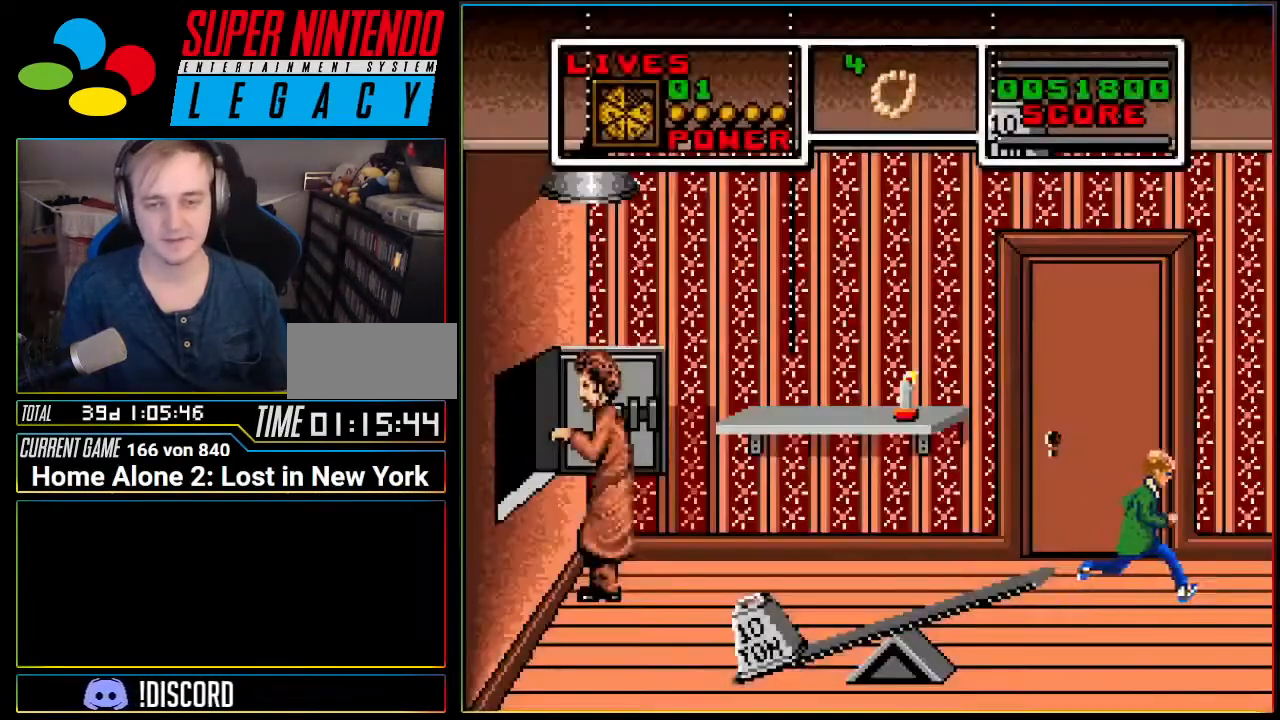
{"buttons": ["DPAD_UP"], "events": [[384, "DPAD_RIGHT", "up"], [467, "DPAD_UP", "down"]]}
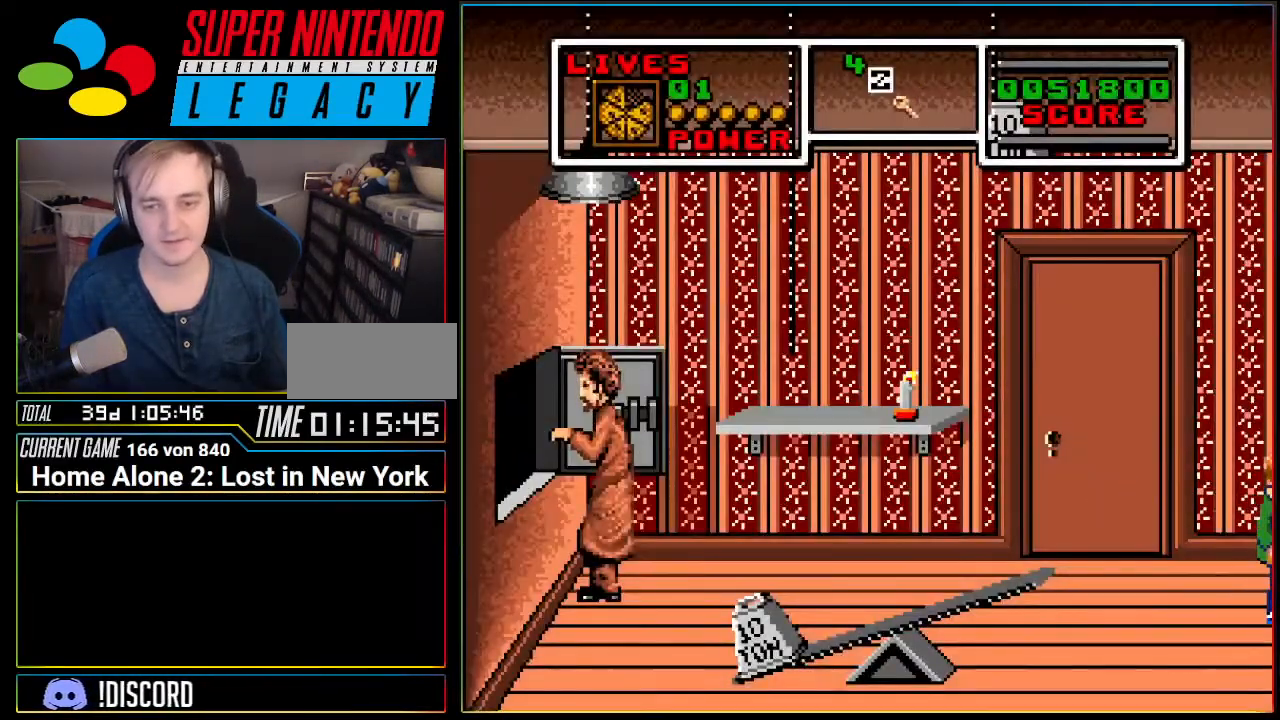
{"buttons": ["DPAD_LEFT"], "events": [[134, "DPAD_UP", "up"], [251, "DPAD_UP", "down"], [384, "DPAD_UP", "up"], [418, "DPAD_LEFT", "down"]]}
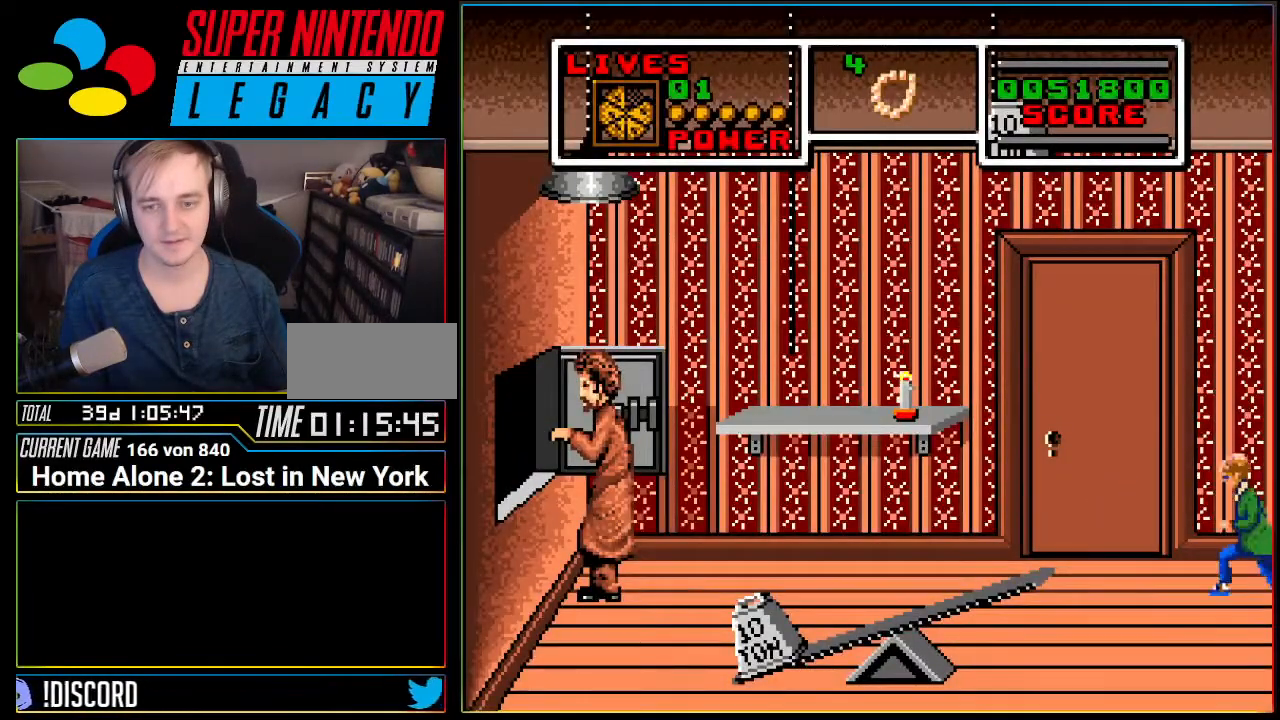
{"buttons": ["DPAD_LEFT"], "events": [[84, "DPAD_LEFT", "up"], [184, "DPAD_LEFT", "down"], [200, "DPAD_LEFT", "up"], [467, "DPAD_LEFT", "down"]]}
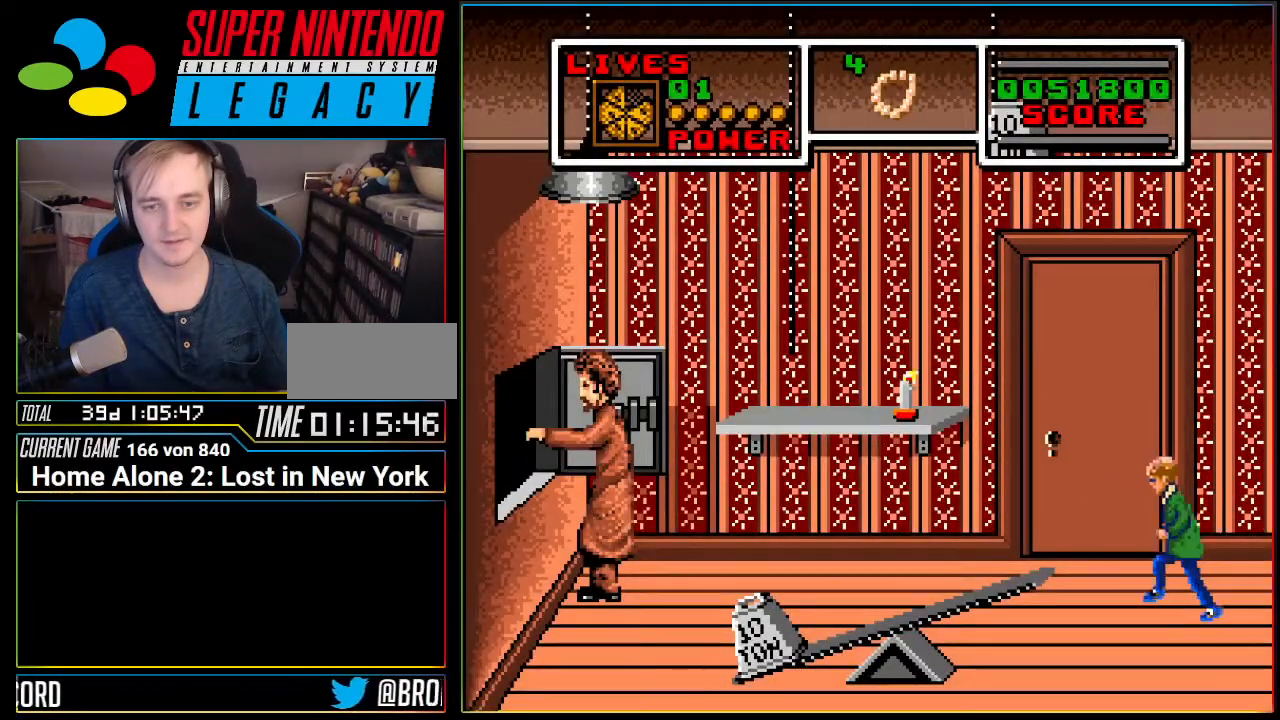
{"buttons": [], "events": [[300, "A", "down"], [400, "A", "up"], [434, "DPAD_LEFT", "up"]]}
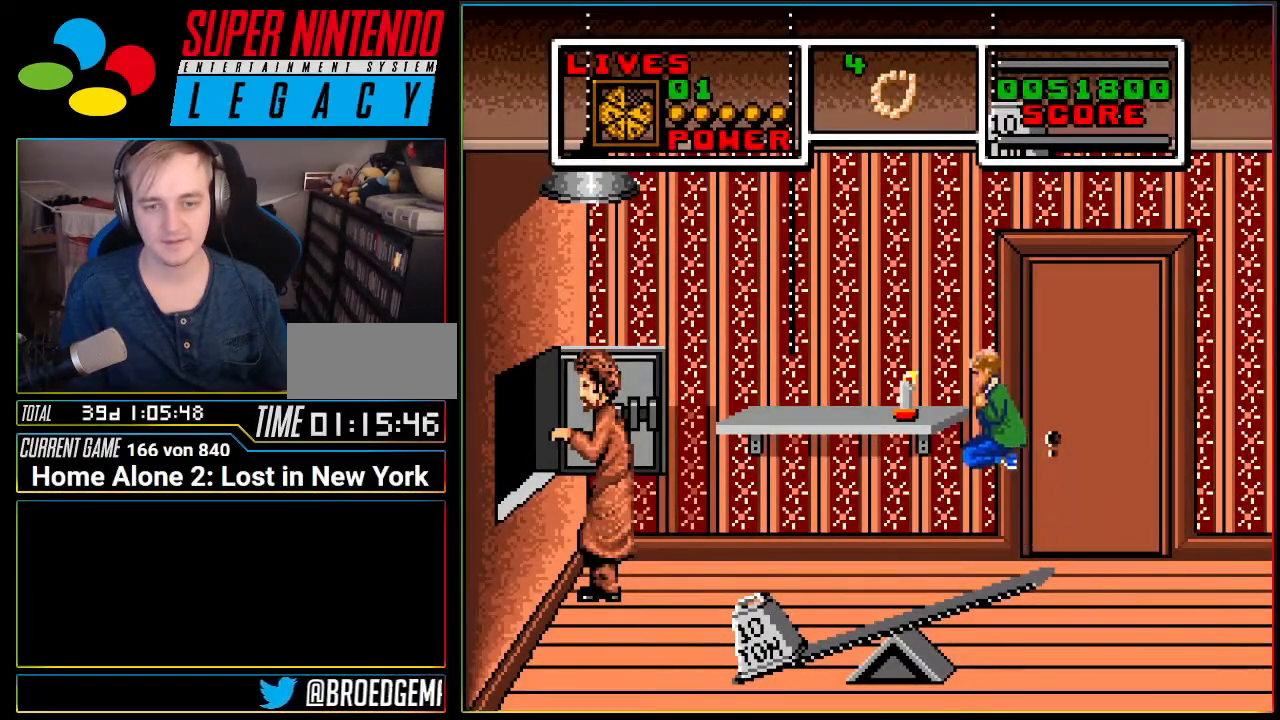
{"buttons": ["DPAD_LEFT"], "events": [[267, "DPAD_LEFT", "down"]]}
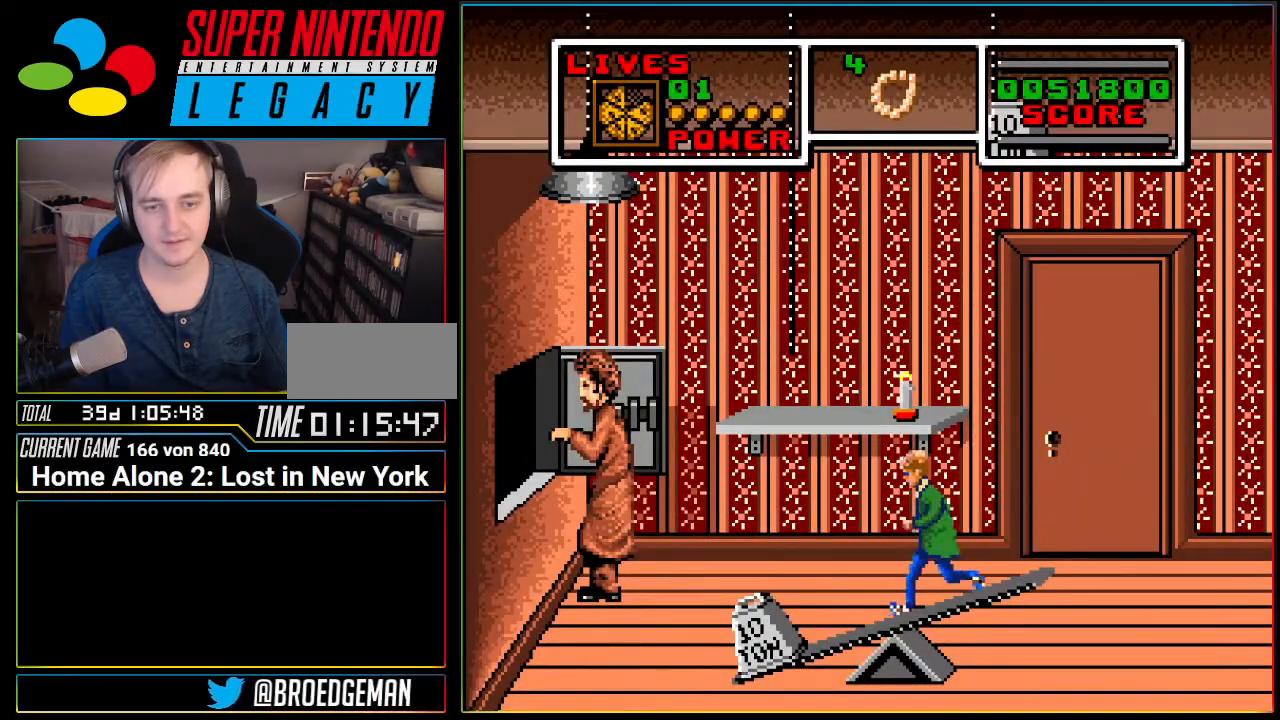
{"buttons": ["DPAD_UP"], "events": [[150, "DPAD_LEFT", "up"], [300, "DPAD_UP", "down"]]}
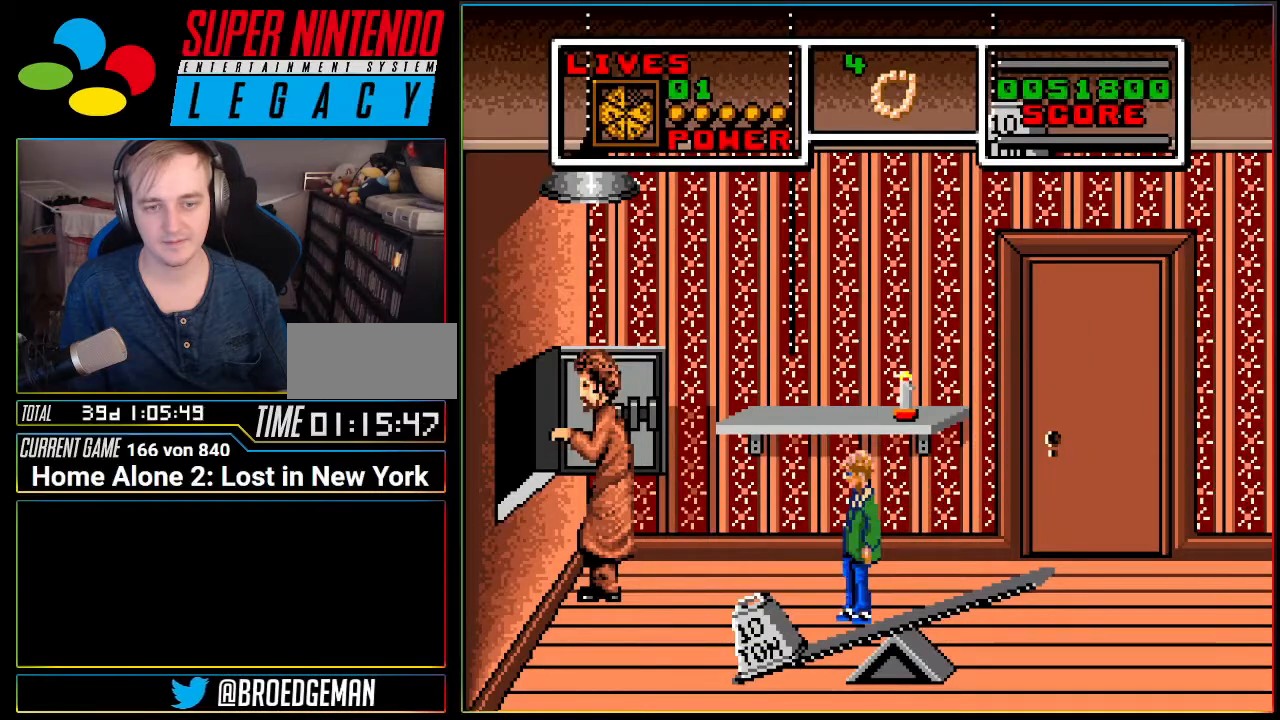
{"buttons": ["X", "DPAD_UP"], "events": [[401, "X", "down"]]}
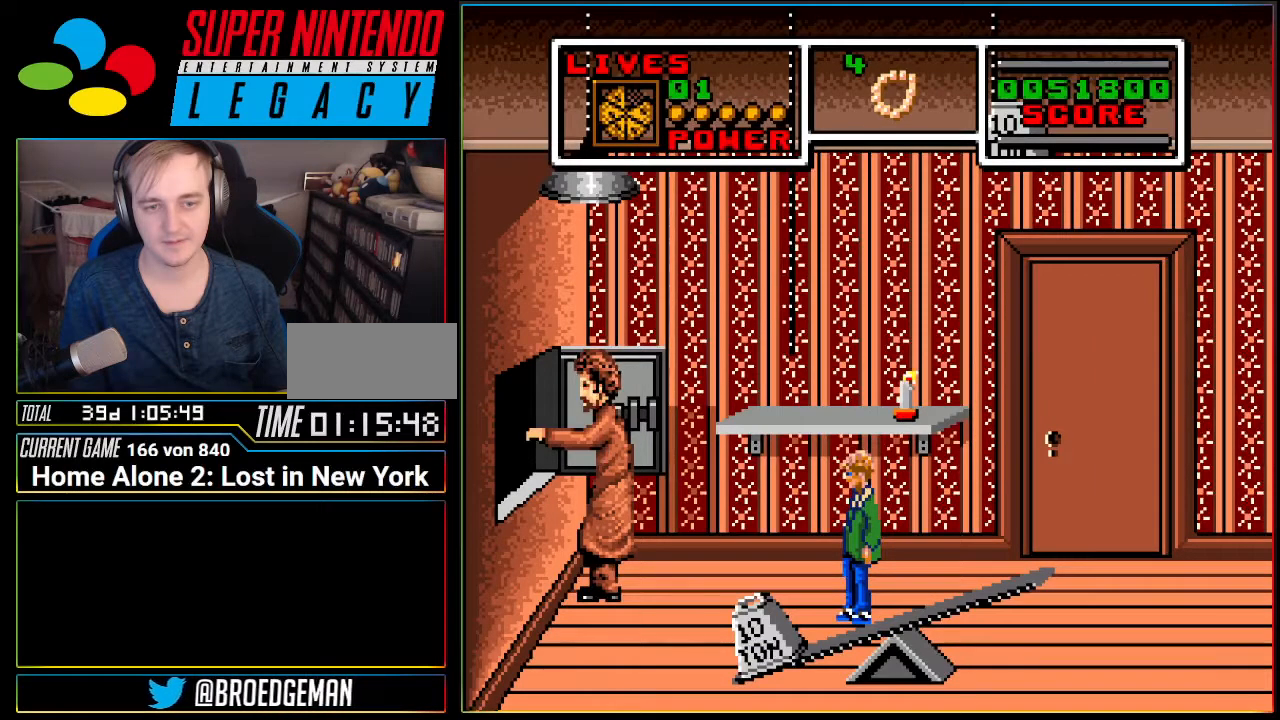
{"buttons": [], "events": [[83, "X", "up"], [150, "DPAD_UP", "up"], [333, "DPAD_LEFT", "down"], [450, "DPAD_LEFT", "up"]]}
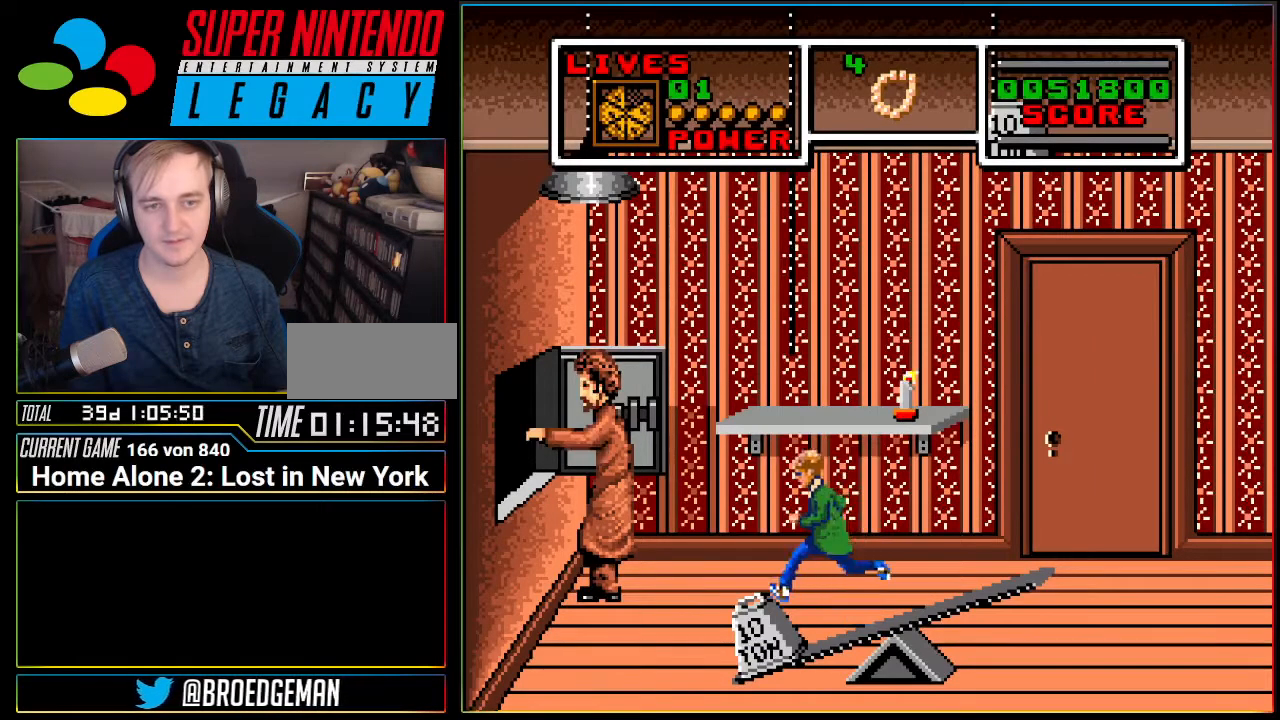
{"buttons": ["X", "DPAD_UP"], "events": [[234, "DPAD_UP", "down"], [401, "X", "down"]]}
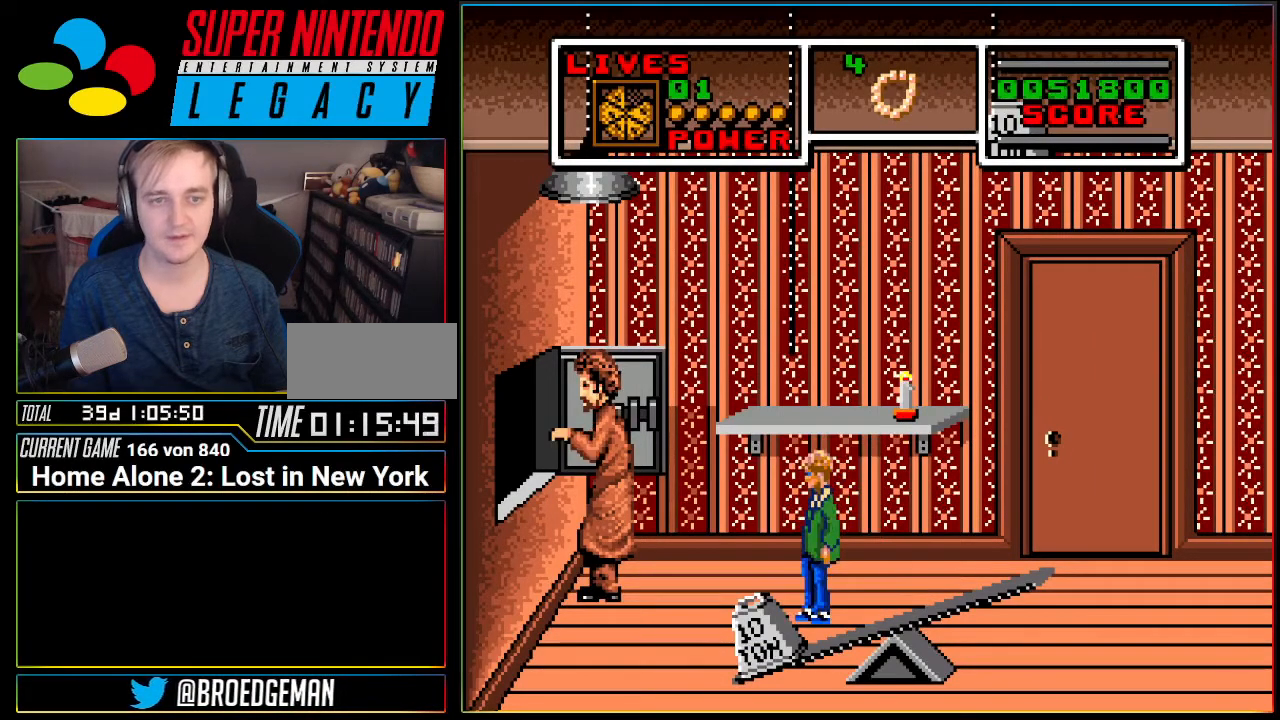
{"buttons": ["DPAD_DOWN"], "events": [[117, "DPAD_UP", "up"], [117, "X", "up"], [233, "DPAD_LEFT", "down"], [333, "DPAD_LEFT", "up"], [484, "DPAD_DOWN", "down"]]}
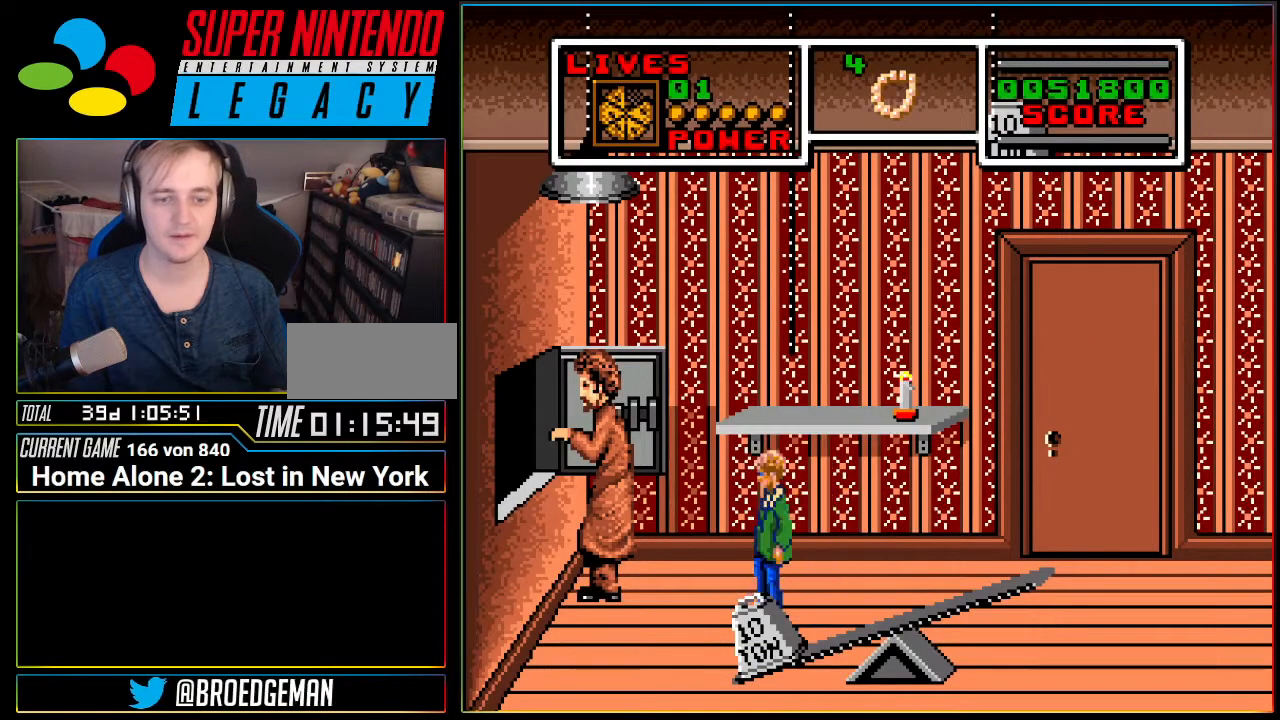
{"buttons": ["DPAD_DOWN"], "events": [[150, "X", "down"], [367, "X", "up"]]}
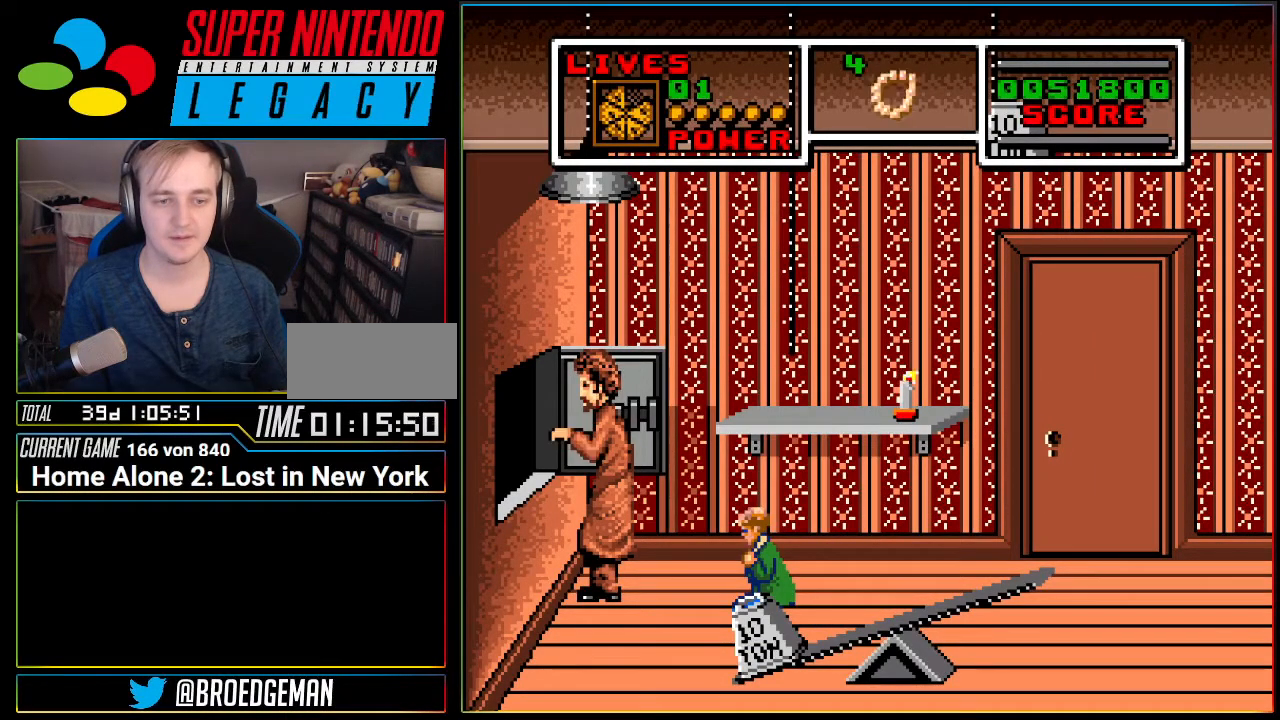
{"buttons": ["DPAD_UP"], "events": [[16, "Y", "down"], [233, "Y", "up"], [300, "DPAD_DOWN", "up"], [450, "DPAD_UP", "down"]]}
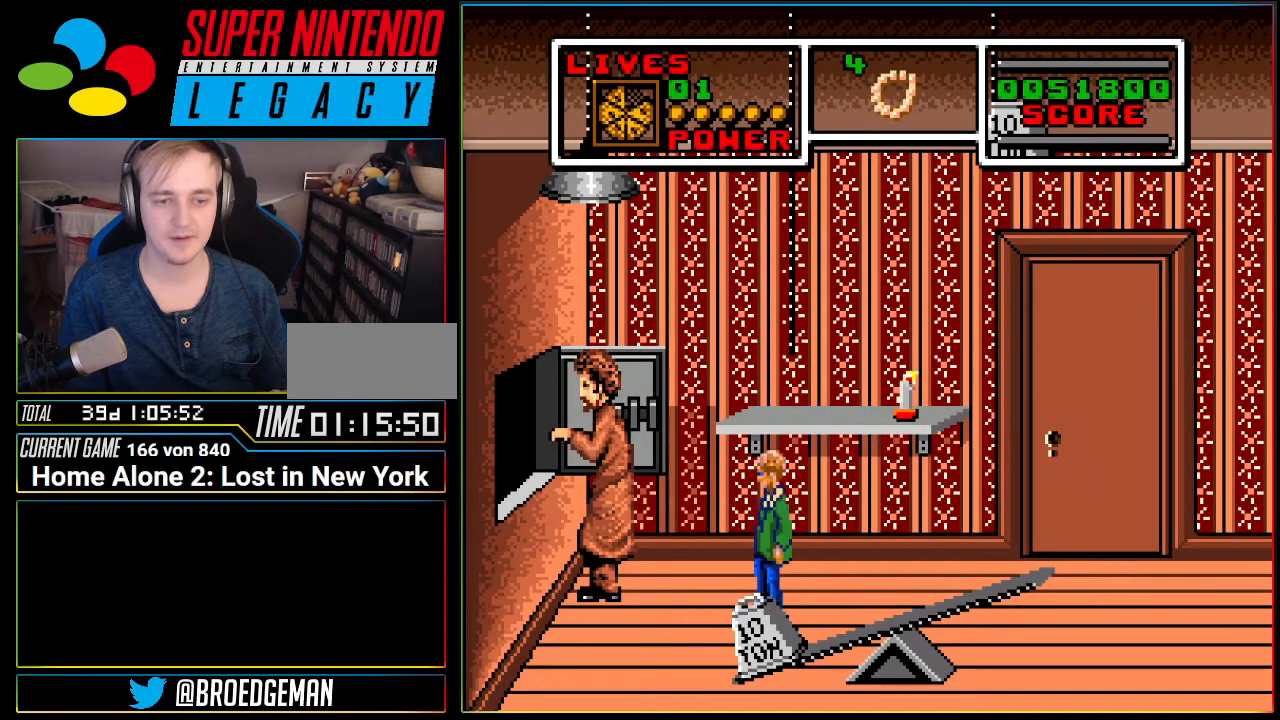
{"buttons": ["DPAD_LEFT"], "events": [[84, "DPAD_LEFT", "down"], [84, "DPAD_UP", "up"], [201, "DPAD_LEFT", "up"], [484, "DPAD_LEFT", "down"]]}
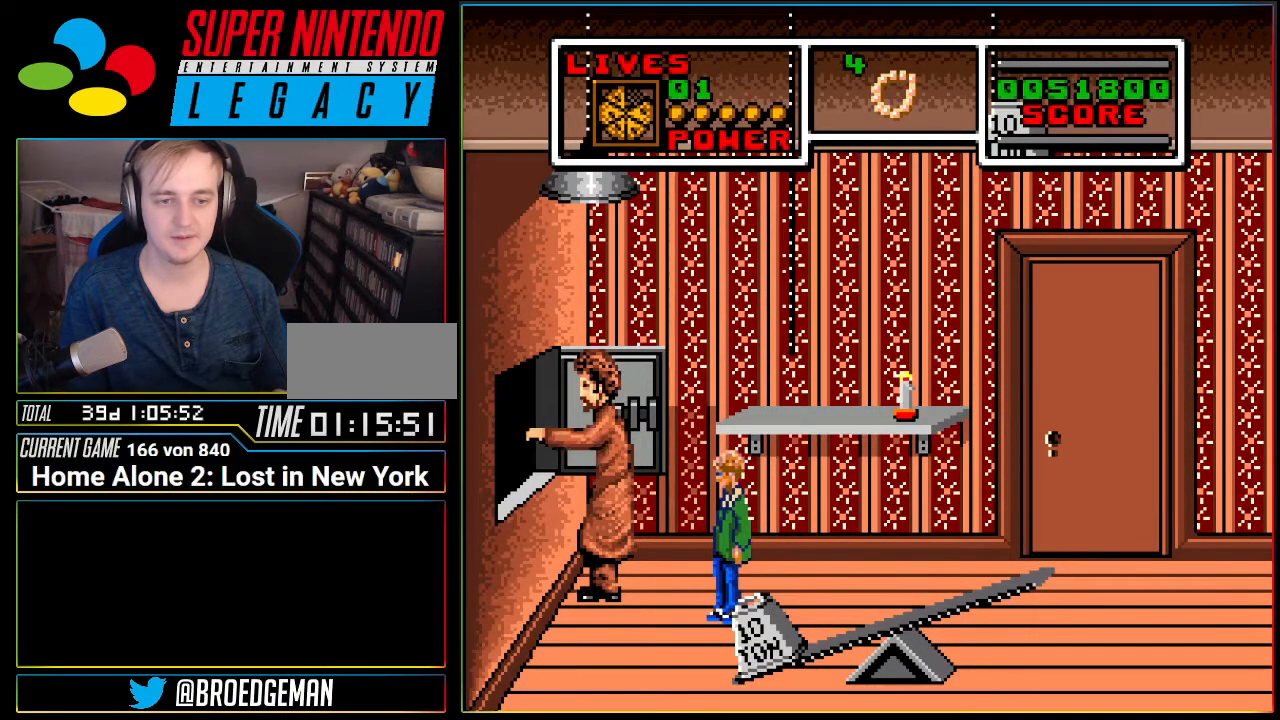
{"buttons": [], "events": [[16, "DPAD_LEFT", "up"], [167, "Y", "down"], [434, "Y", "up"]]}
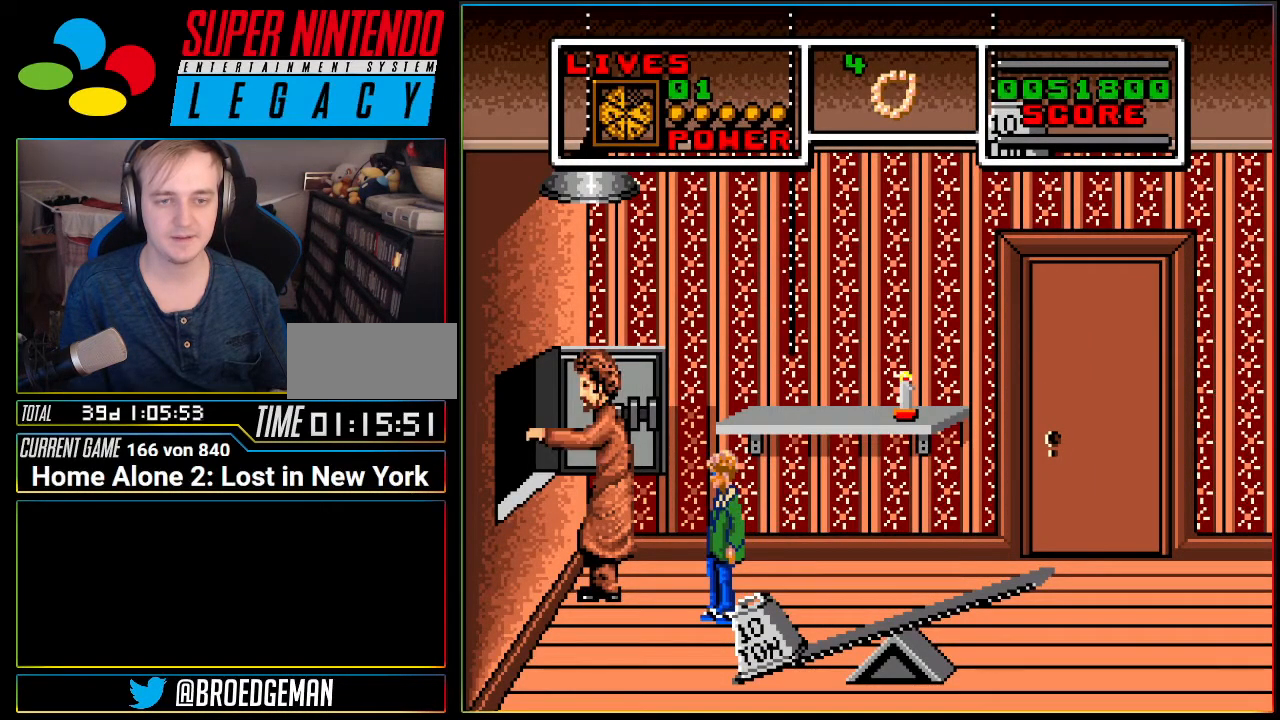
{"buttons": [], "events": [[234, "R1", "down"], [401, "R1", "up"]]}
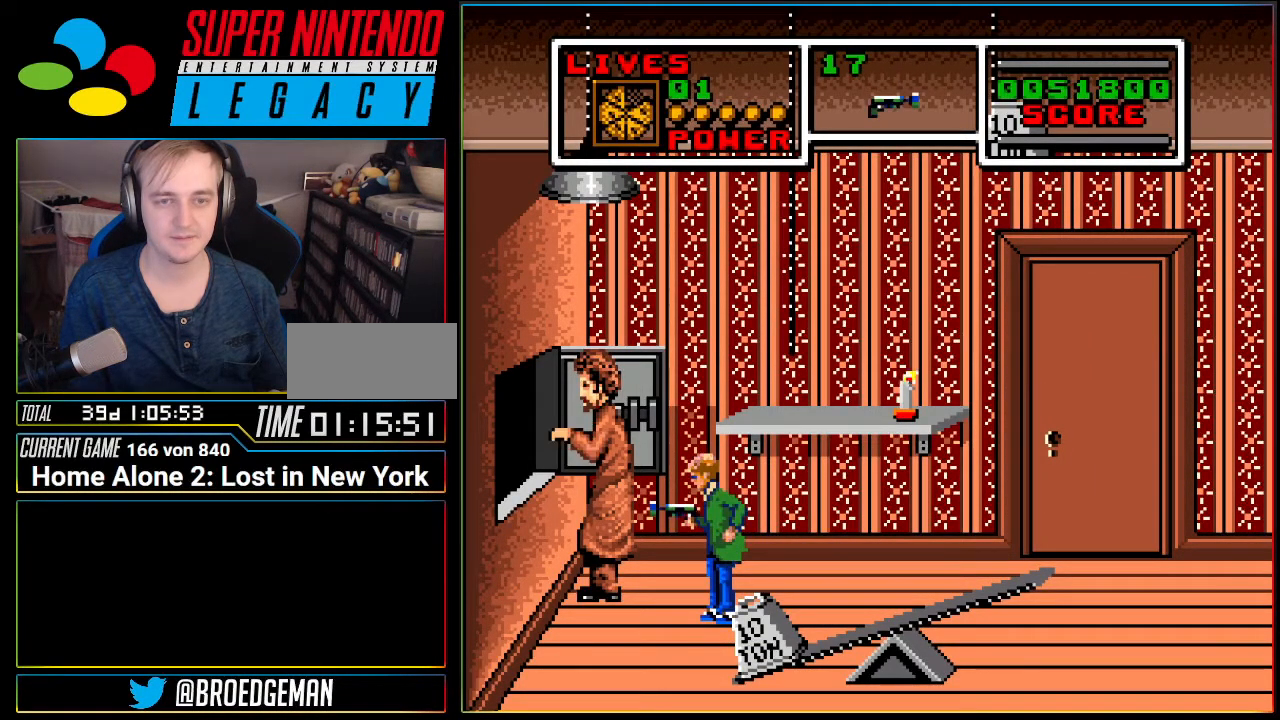
{"buttons": [], "events": [[233, "Y", "down"], [367, "Y", "up"]]}
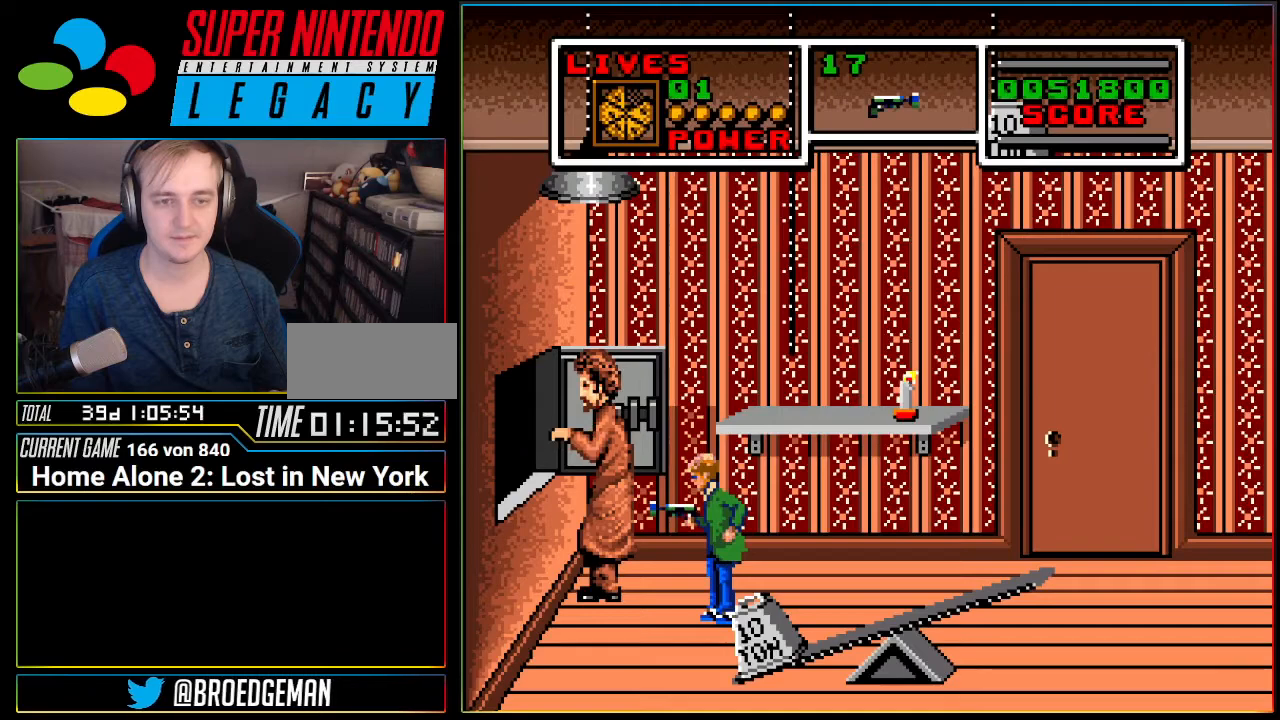
{"buttons": [], "events": [[234, "B", "down"], [334, "B", "up"]]}
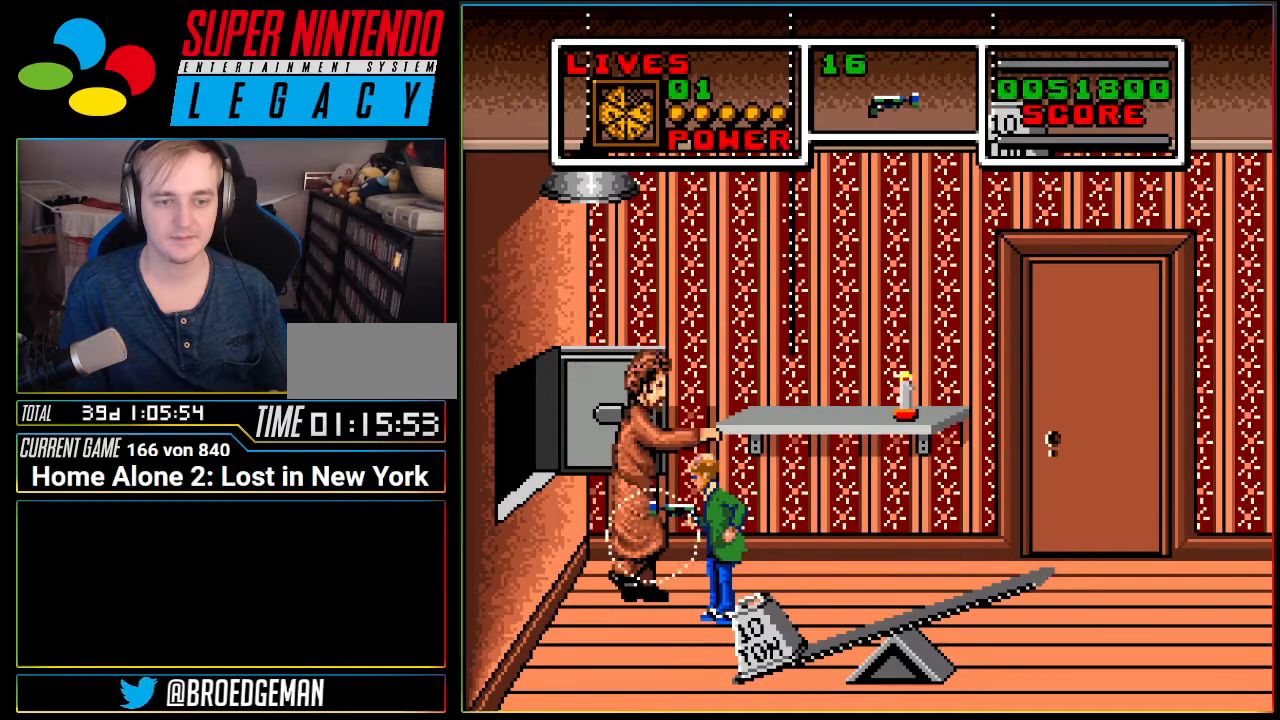
{"buttons": ["DPAD_RIGHT"], "events": [[150, "DPAD_LEFT", "down"], [233, "DPAD_LEFT", "up"], [333, "DPAD_RIGHT", "down"]]}
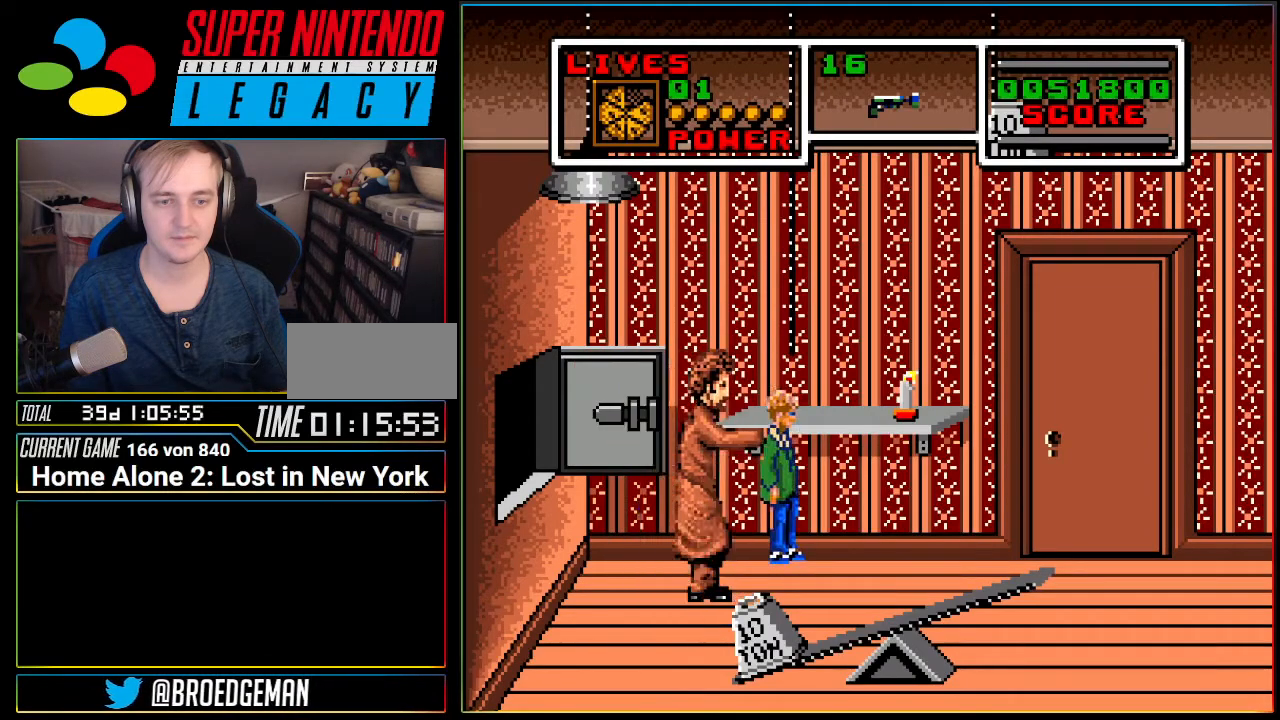
{"buttons": [], "events": [[401, "DPAD_RIGHT", "up"]]}